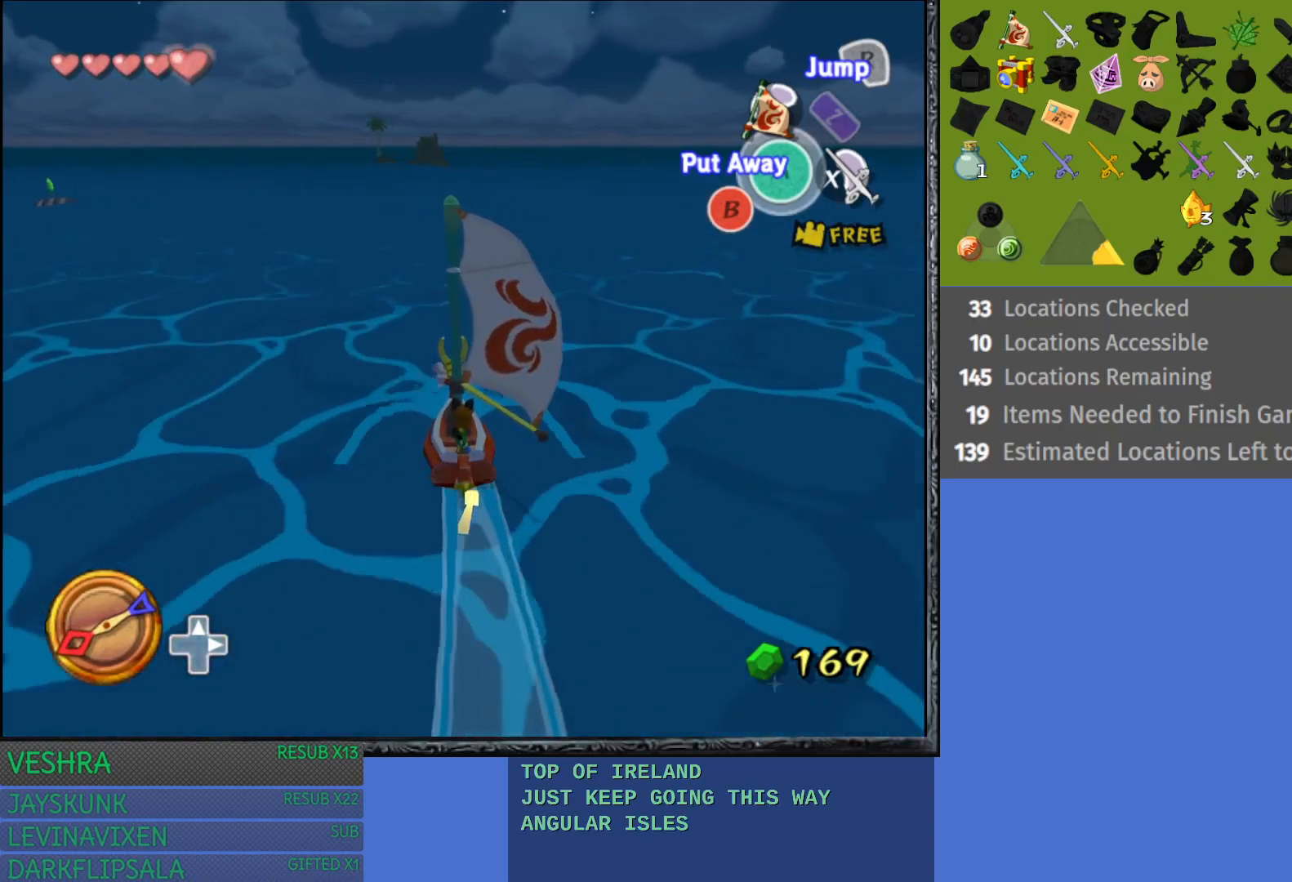
Gameplay with a controller (PlayStation layout); each line is a JSON object with the inputs held at the frame after it. "events" lists button and stick changes between this image and that frame as [ms after this image, input, new state], when the widget could be followed in between.
{"buttons": [], "left_stick": "center", "right_stick": "center", "events": []}
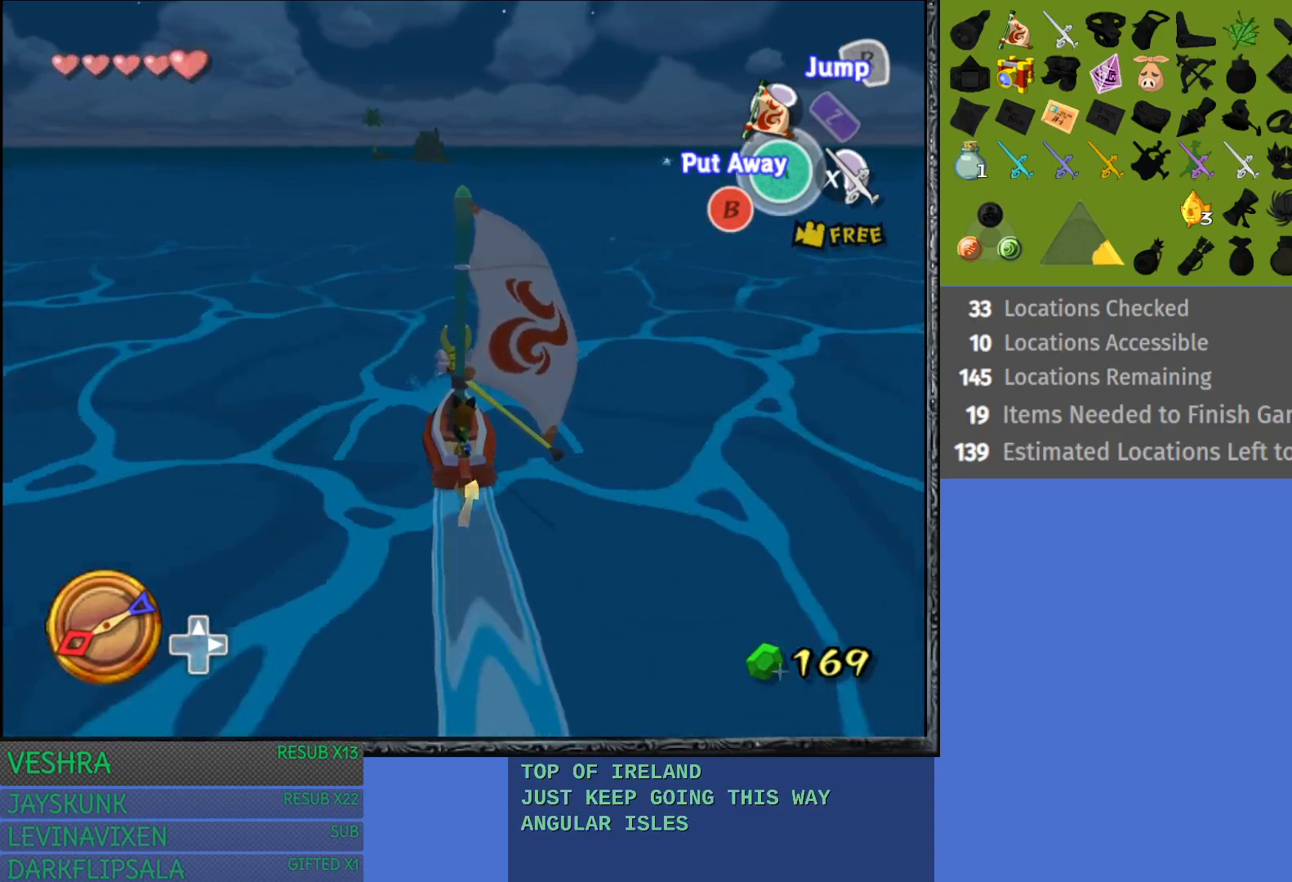
{"buttons": [], "left_stick": "center", "right_stick": "center", "events": []}
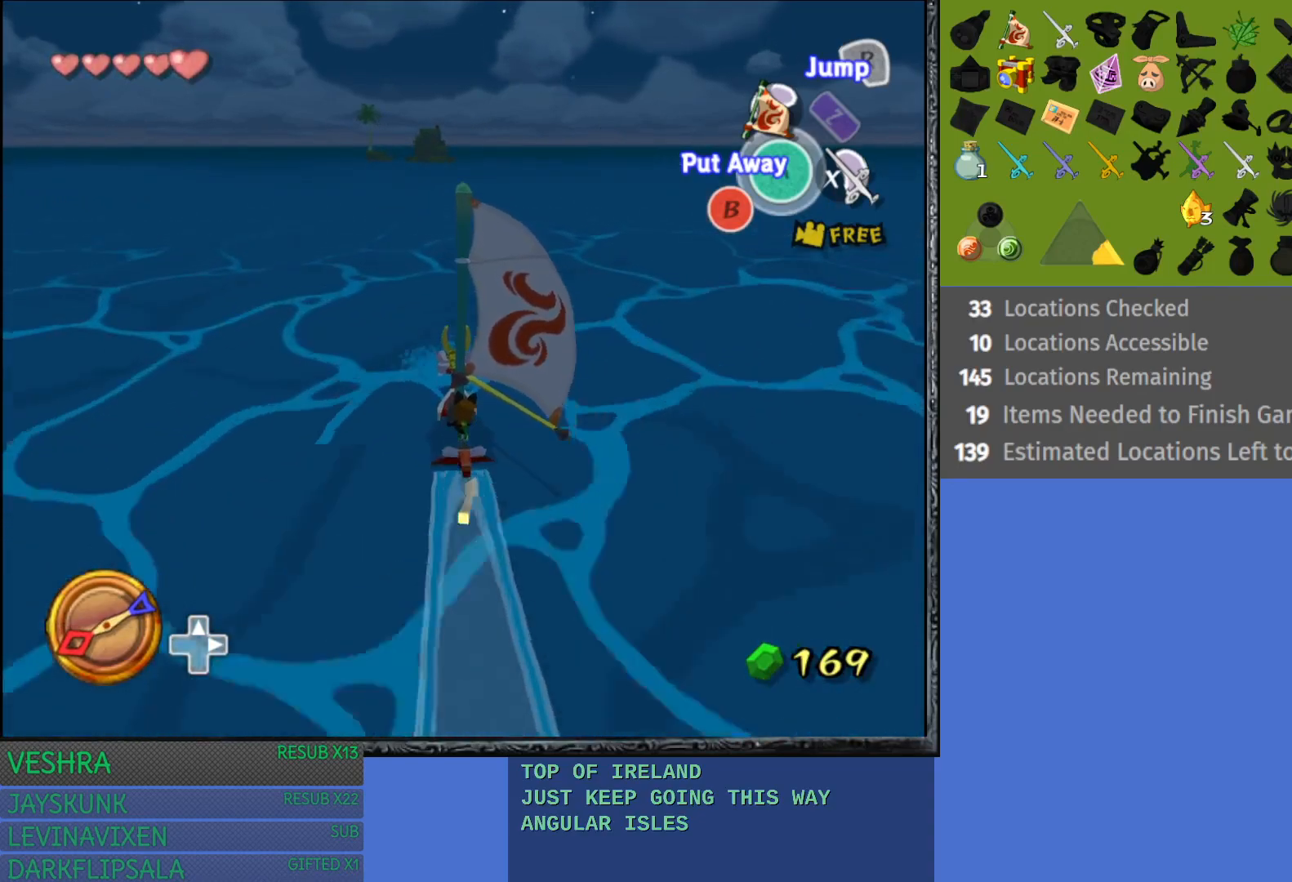
{"buttons": [], "left_stick": "center", "right_stick": "center", "events": [[17, "left_stick", "left"], [217, "left_stick", "center"]]}
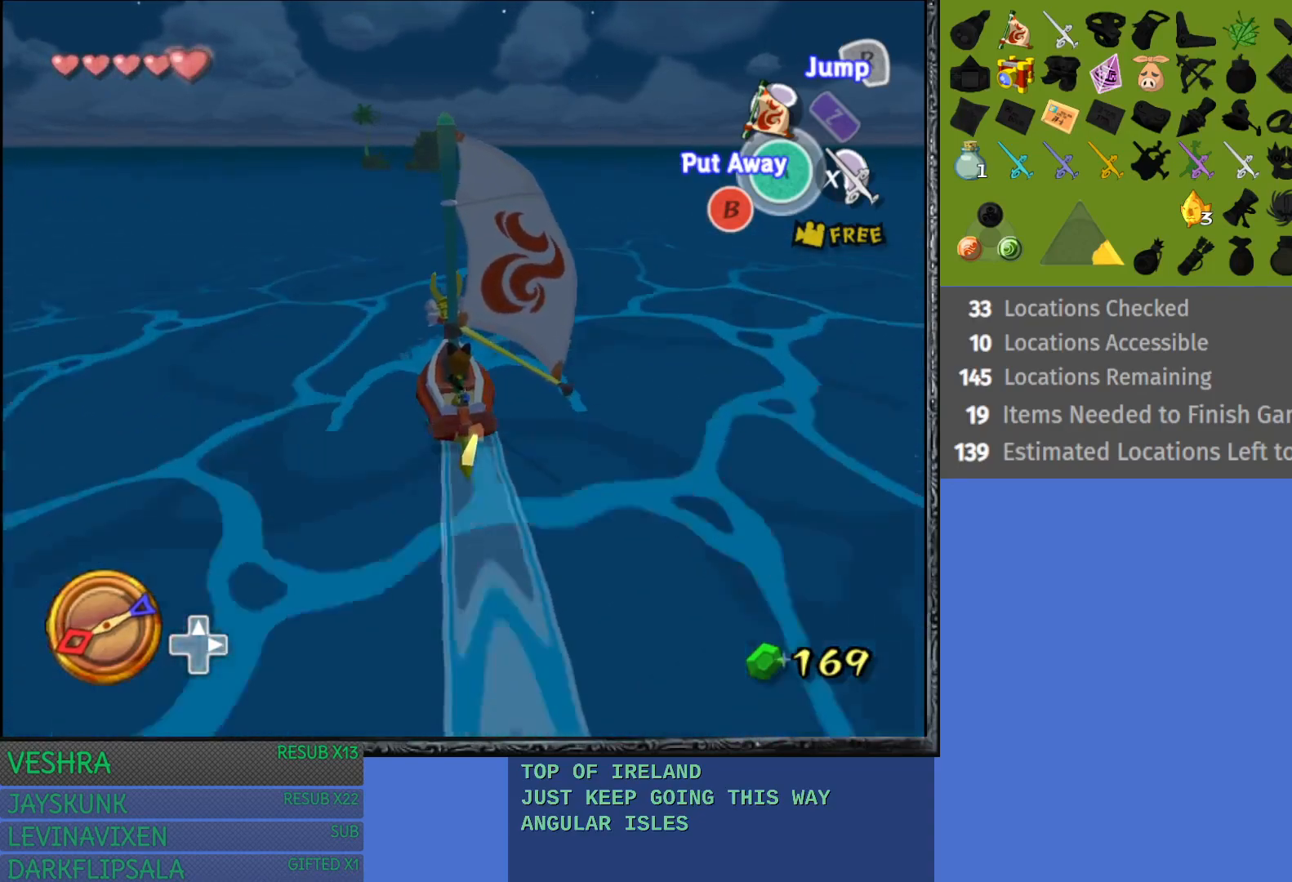
{"buttons": [], "left_stick": "center", "right_stick": "center", "events": [[67, "CROSS", "down"], [167, "CROSS", "up"]]}
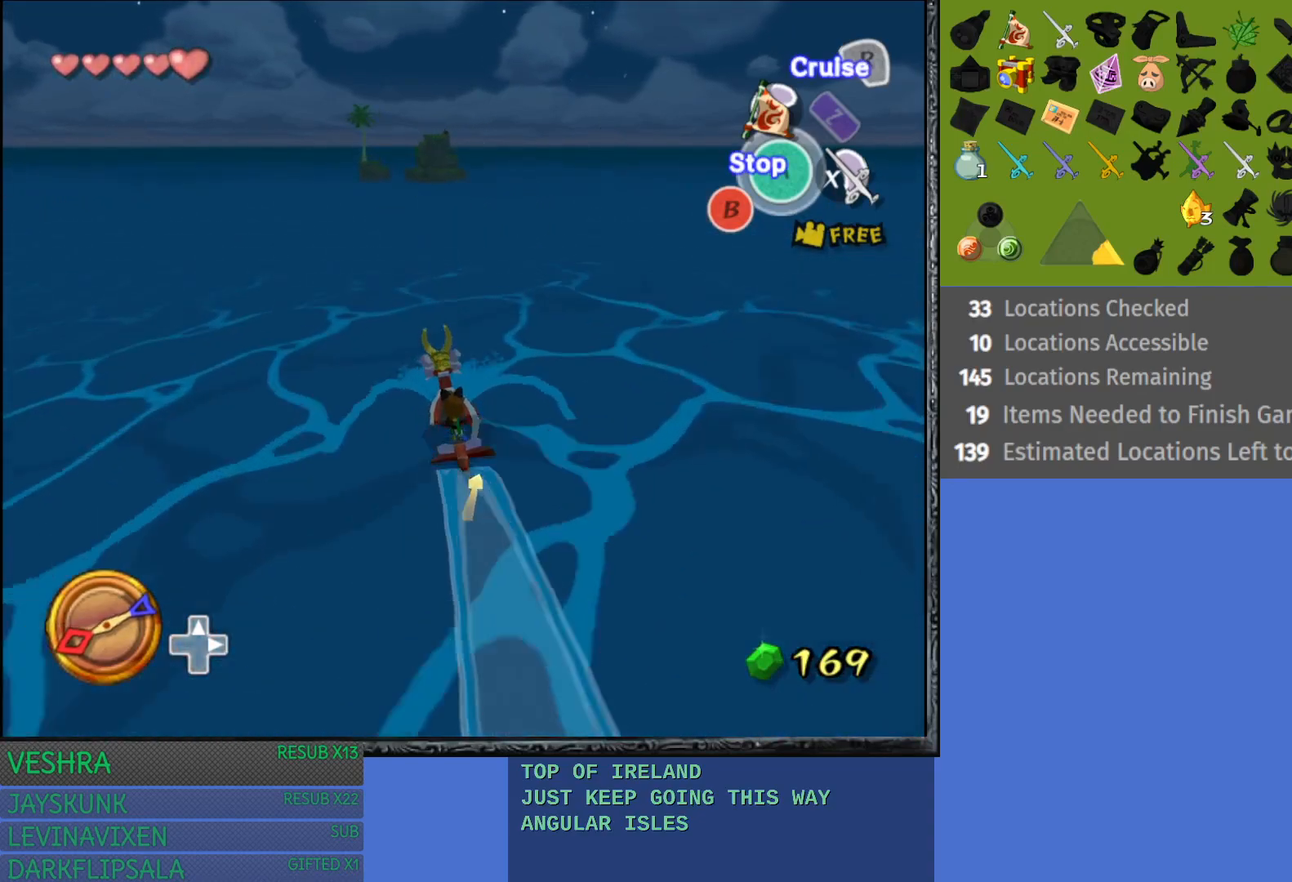
{"buttons": [], "left_stick": "center", "right_stick": "center", "events": []}
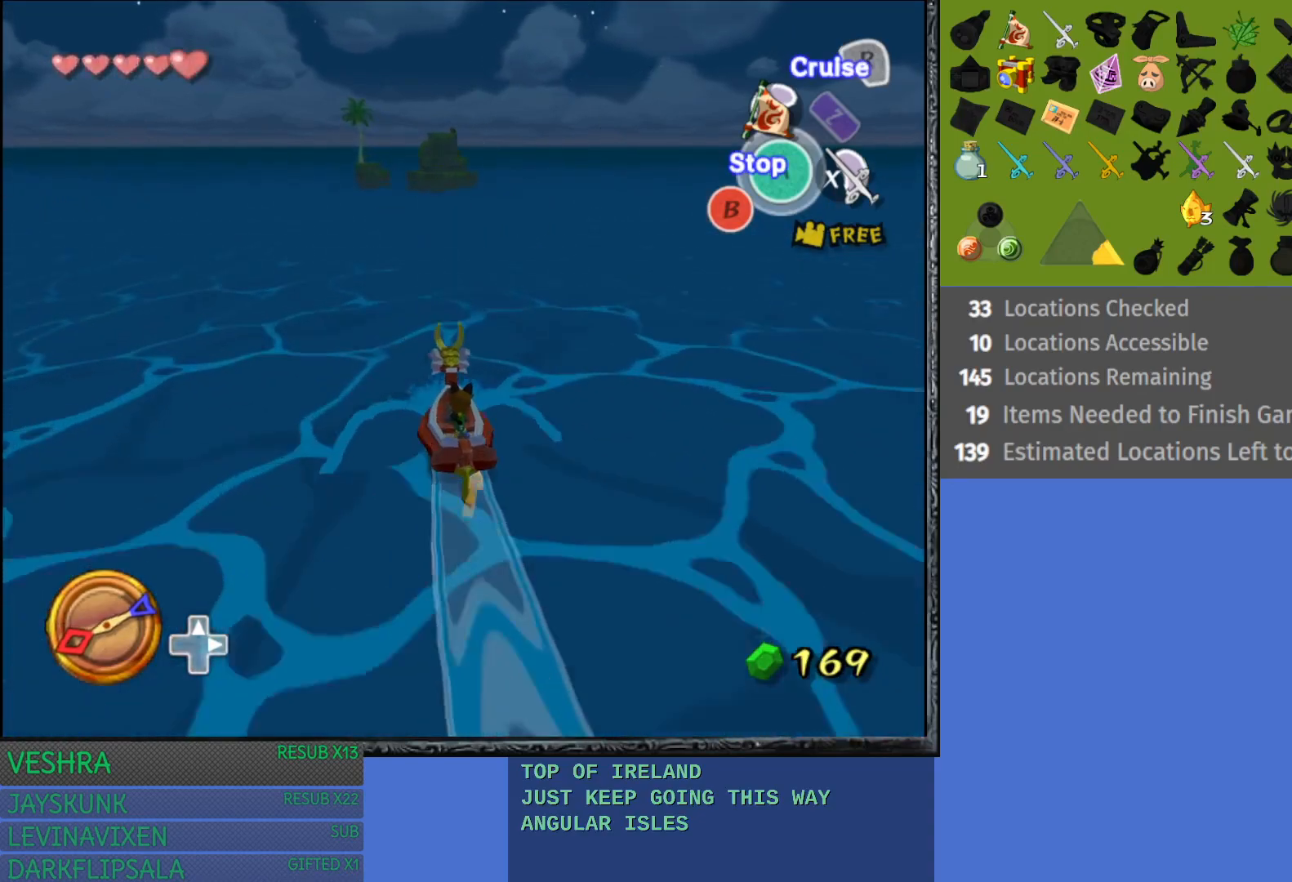
{"buttons": [], "left_stick": "center", "right_stick": "center", "events": []}
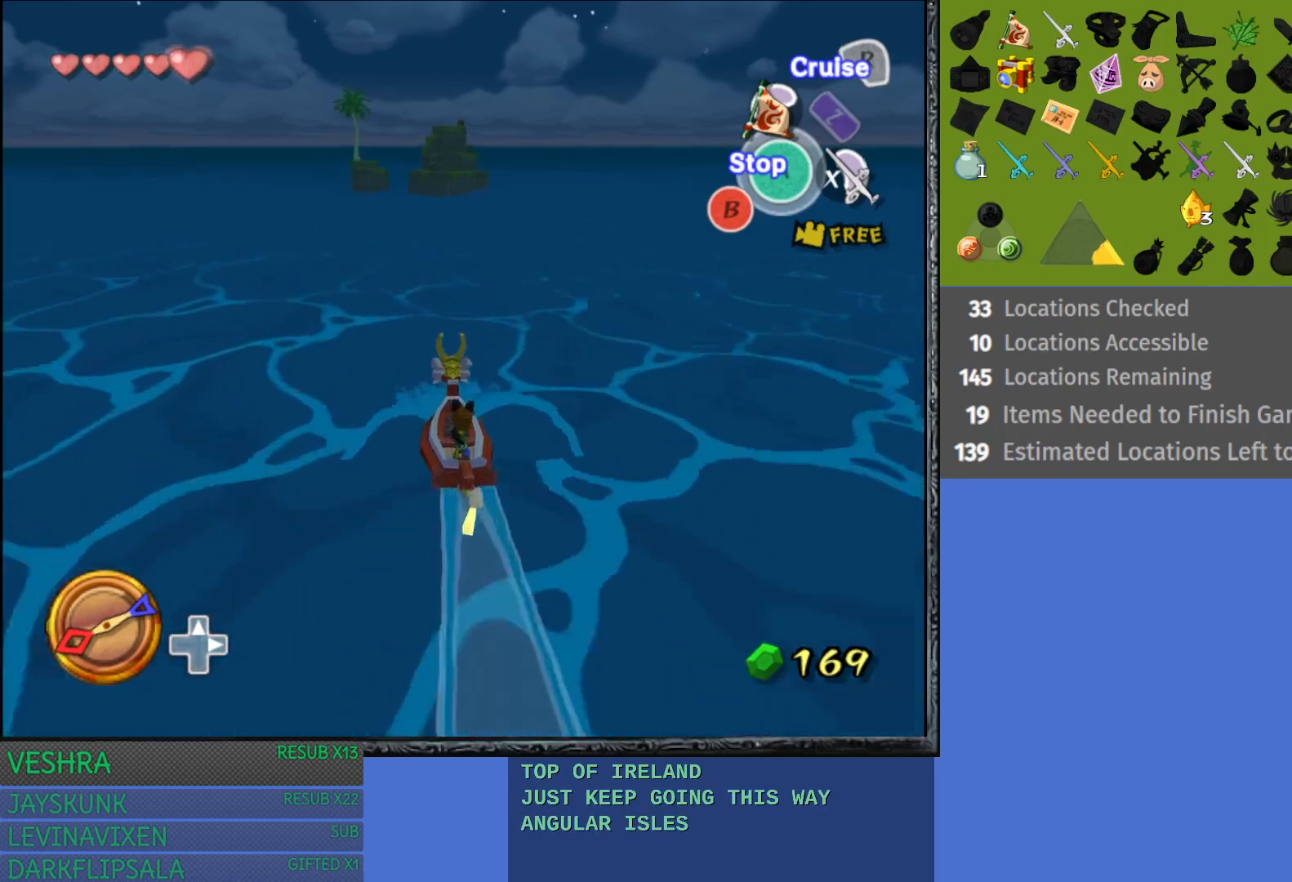
{"buttons": [], "left_stick": "center", "right_stick": "center", "events": []}
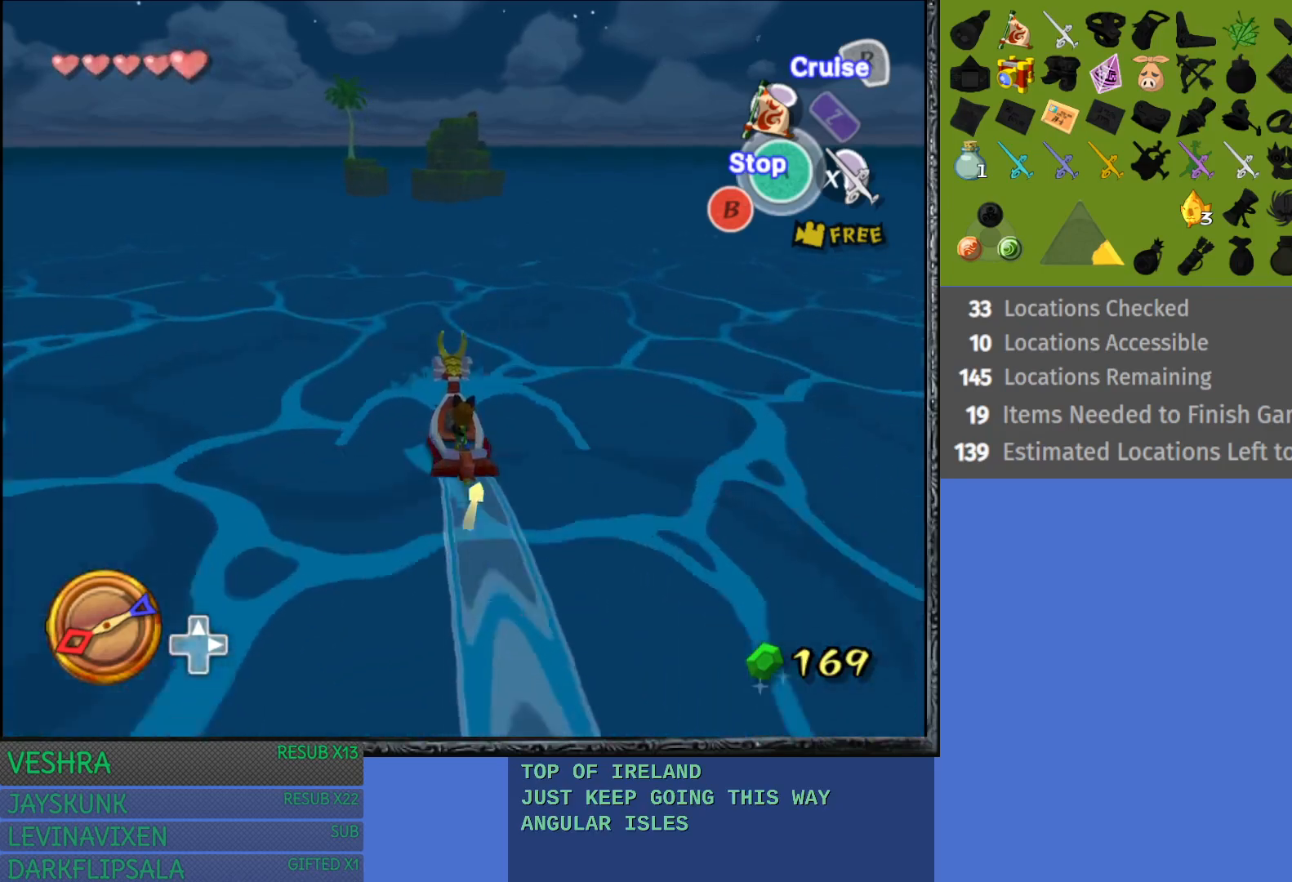
{"buttons": [], "left_stick": "center", "right_stick": "center", "events": []}
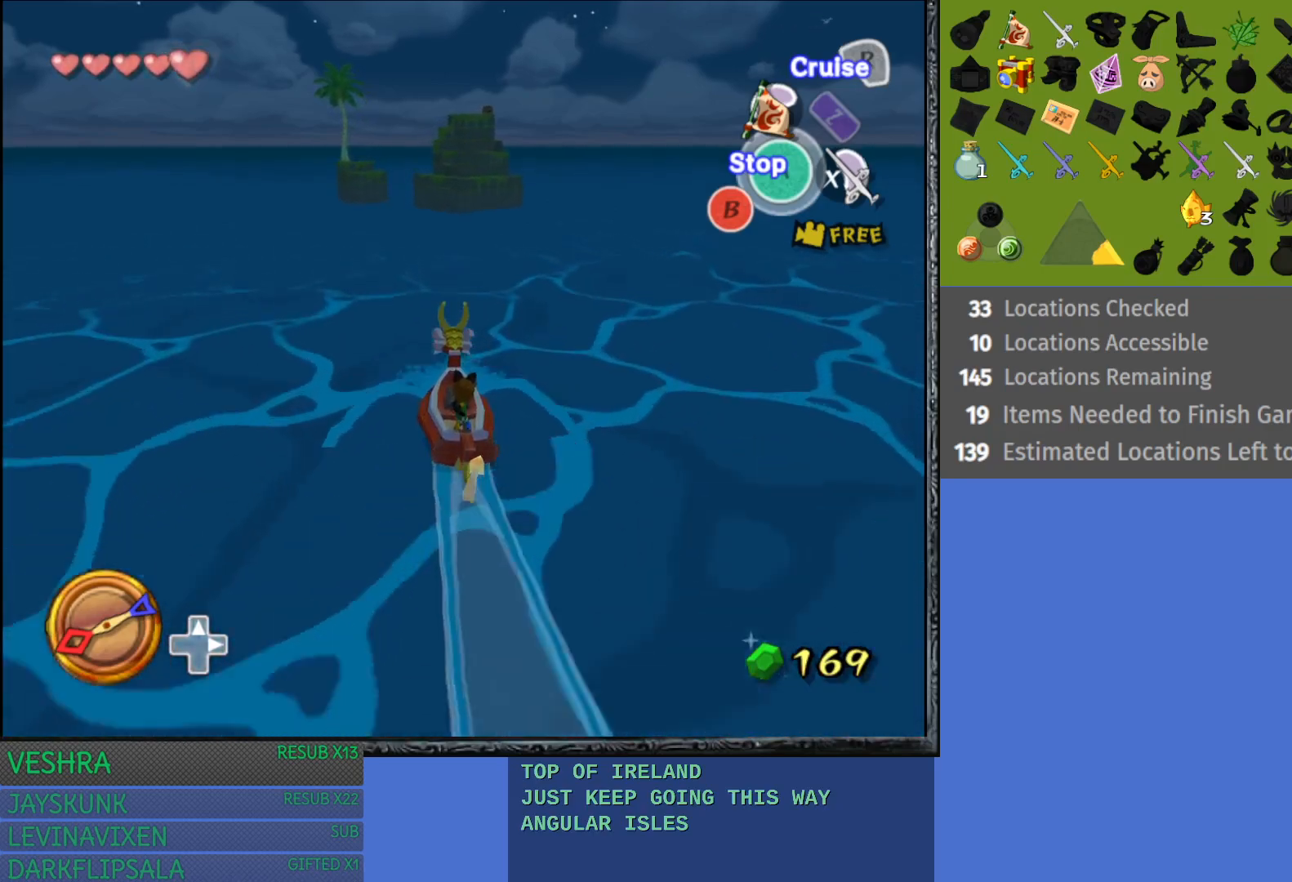
{"buttons": [], "left_stick": "center", "right_stick": "center", "events": [[67, "left_stick", "right"], [267, "left_stick", "center"]]}
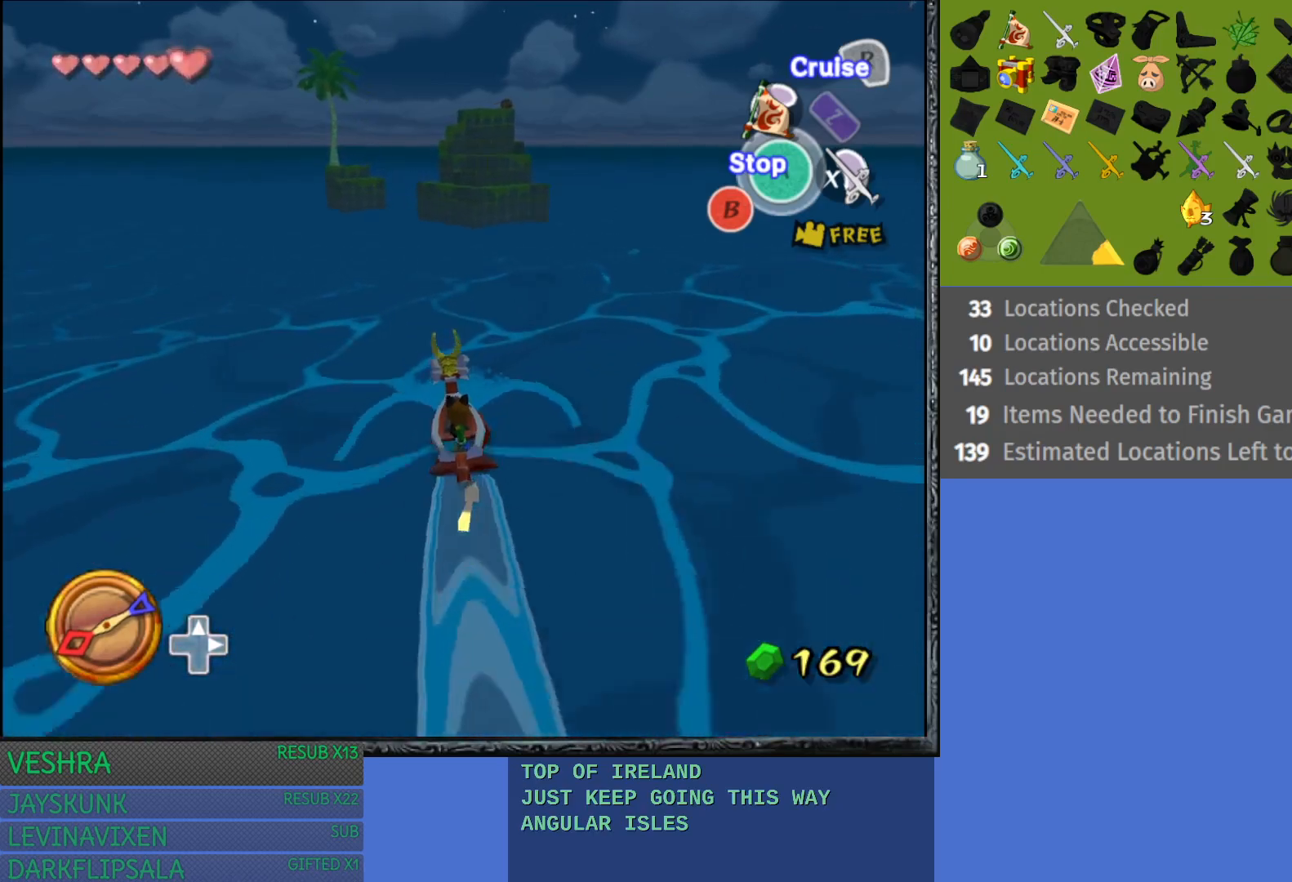
{"buttons": [], "left_stick": "center", "right_stick": "center", "events": []}
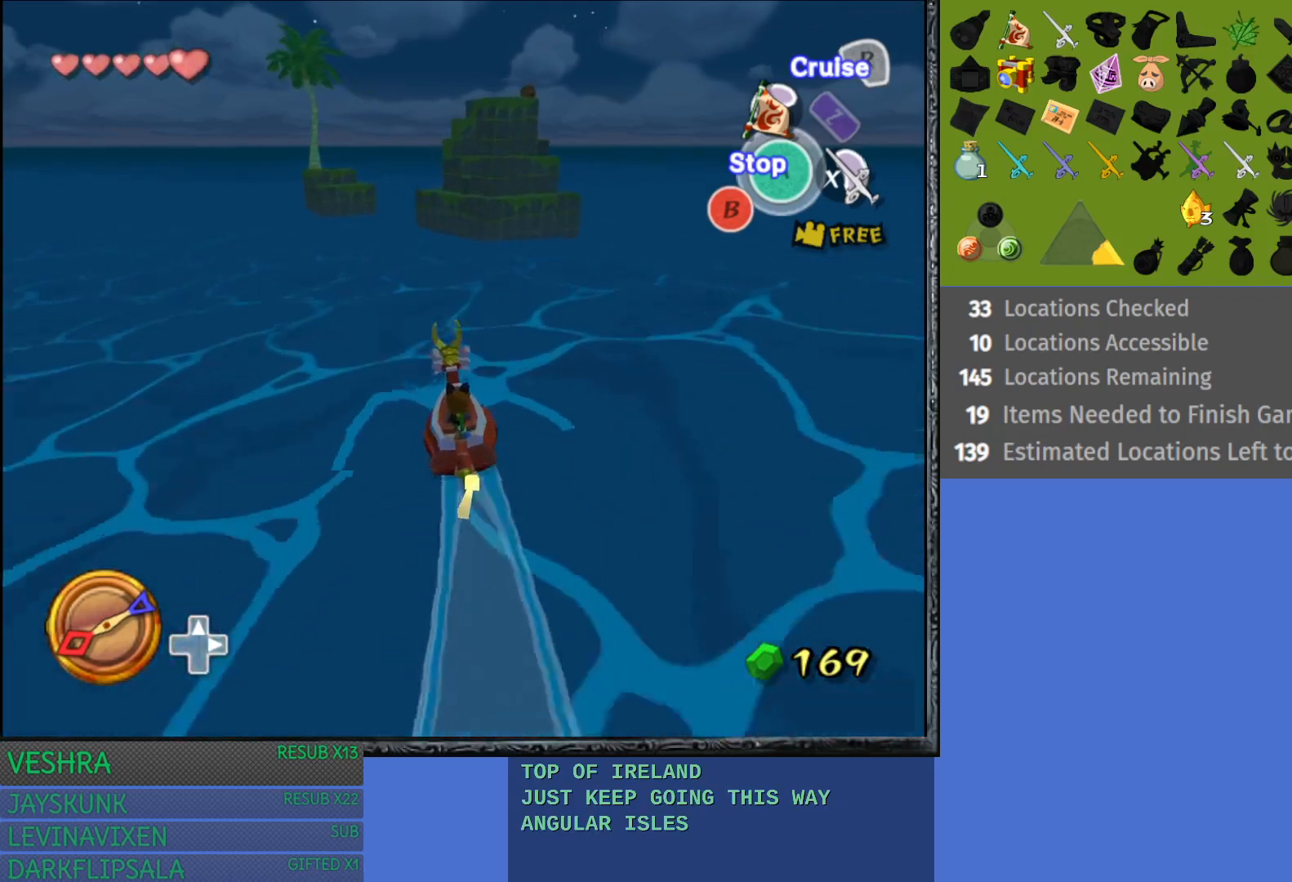
{"buttons": [], "left_stick": "center", "right_stick": "center", "events": [[217, "left_stick", "right"], [450, "left_stick", "center"]]}
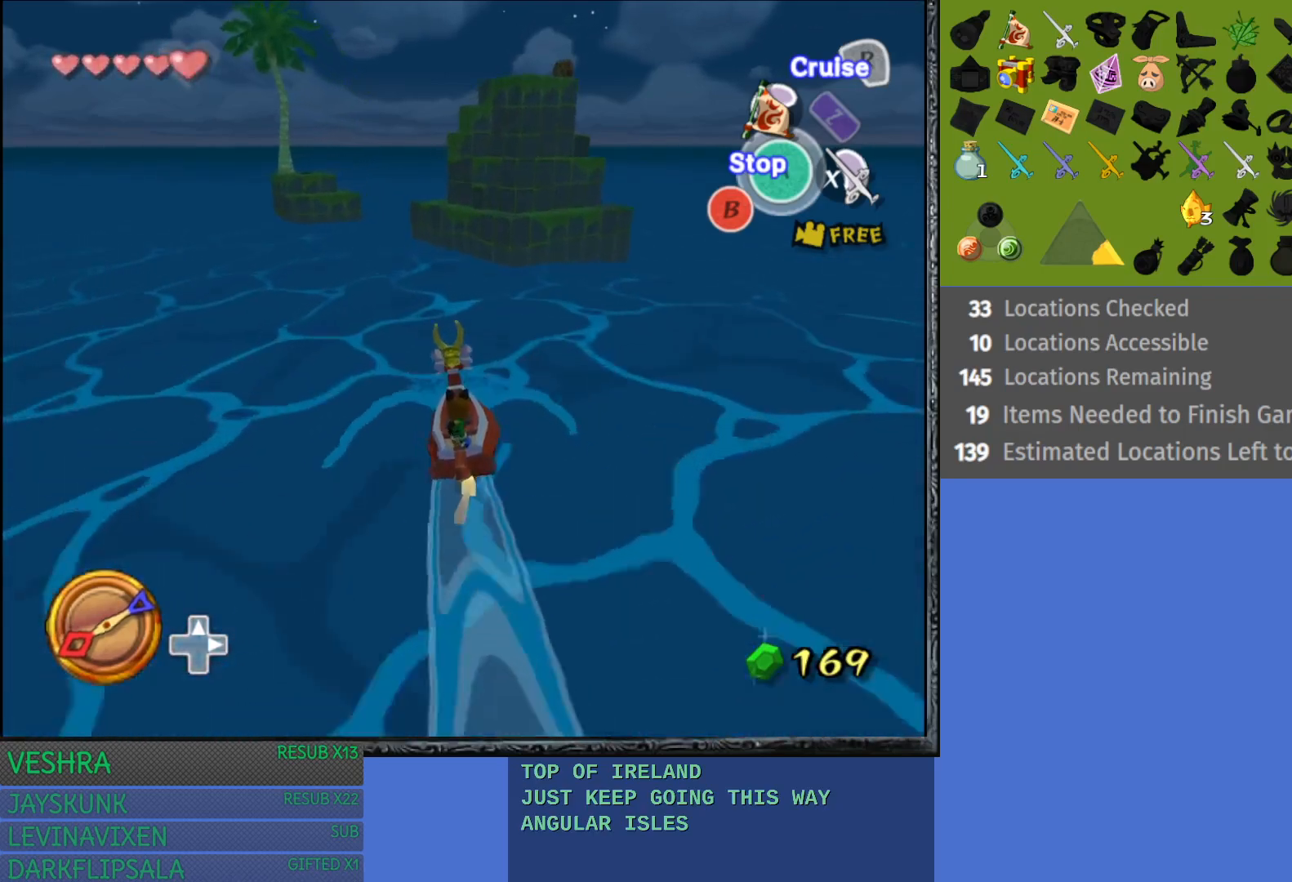
{"buttons": [], "left_stick": "right", "right_stick": "center", "events": [[300, "left_stick", "right"]]}
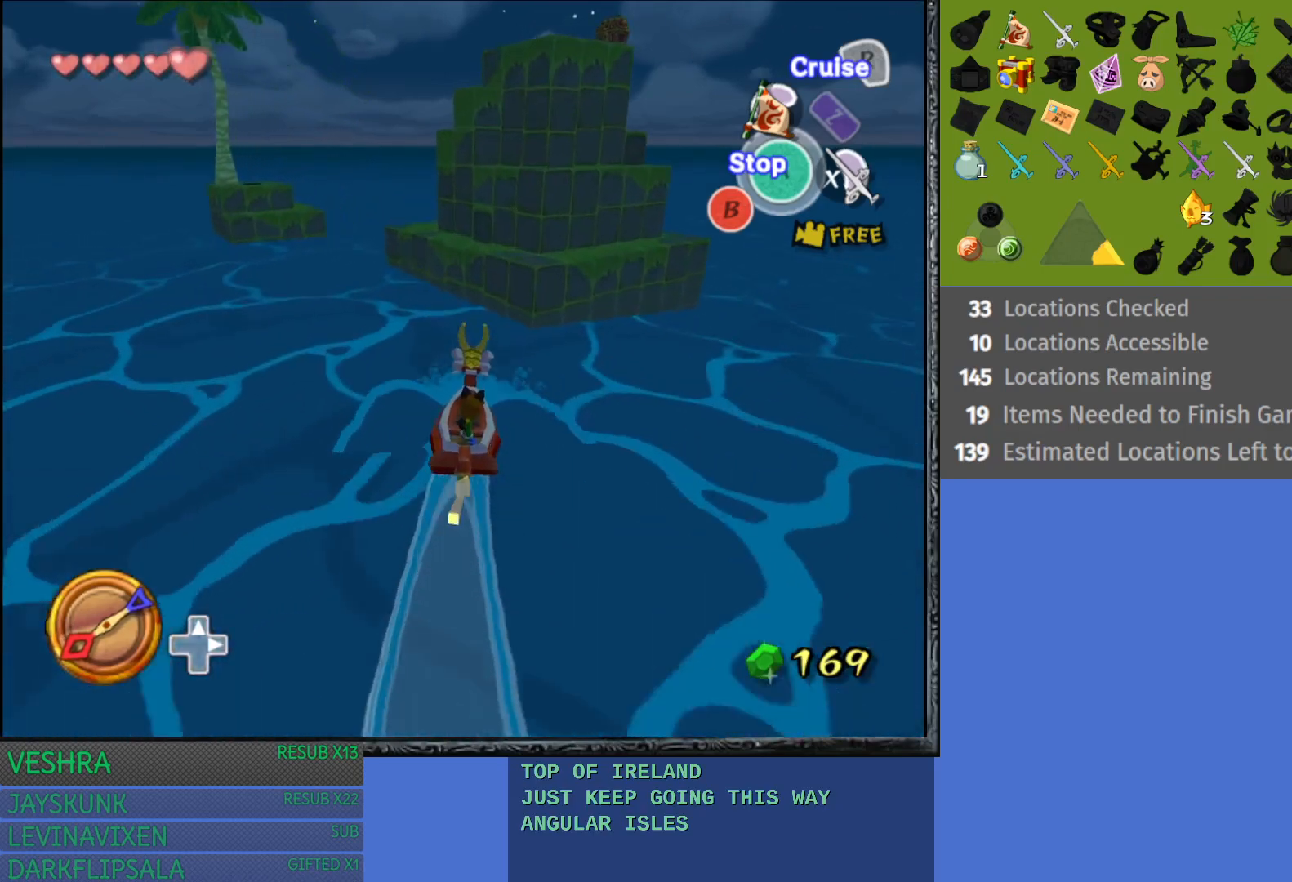
{"buttons": [], "left_stick": "center", "right_stick": "center", "events": [[250, "left_stick", "center"]]}
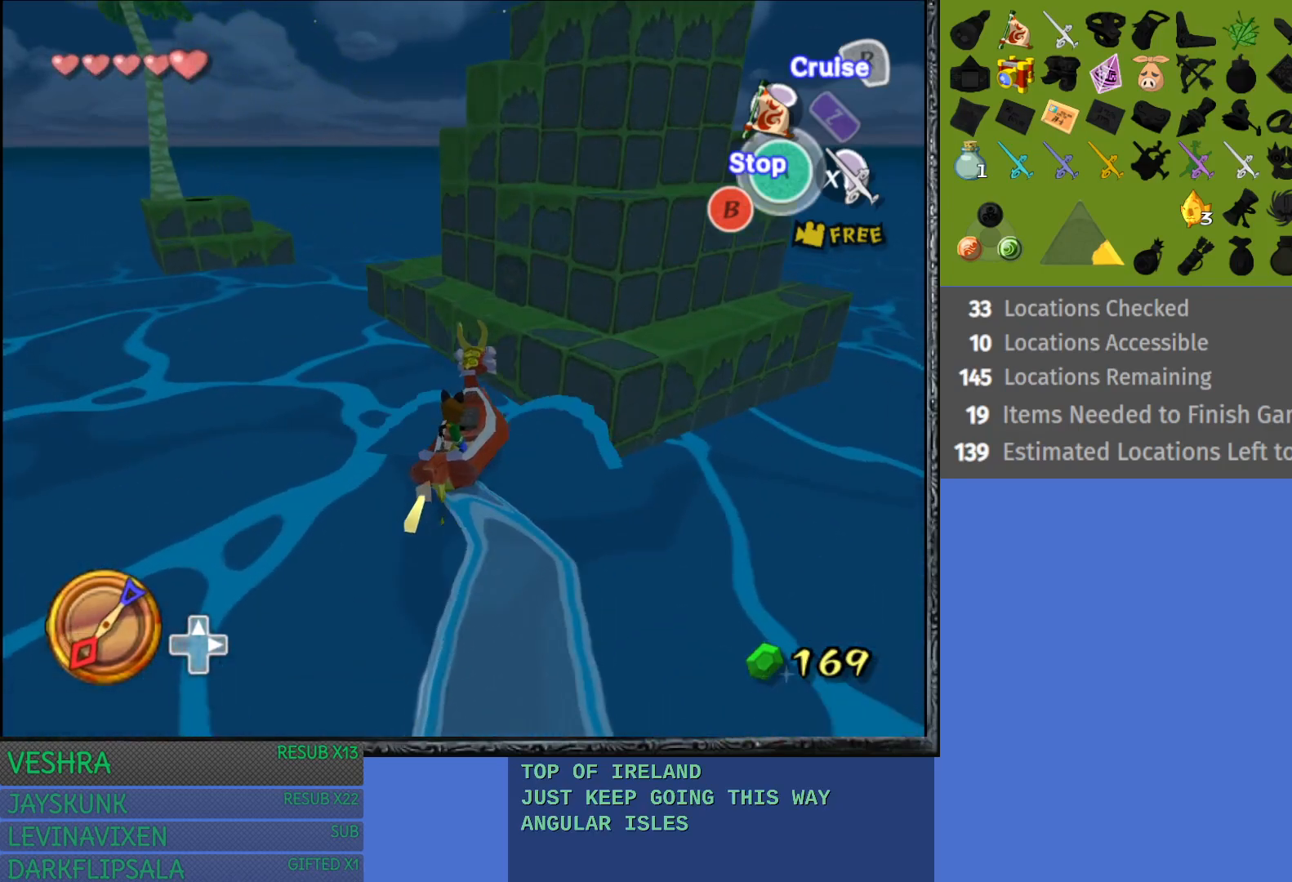
{"buttons": [], "left_stick": "left", "right_stick": "center", "events": [[267, "left_stick", "left"]]}
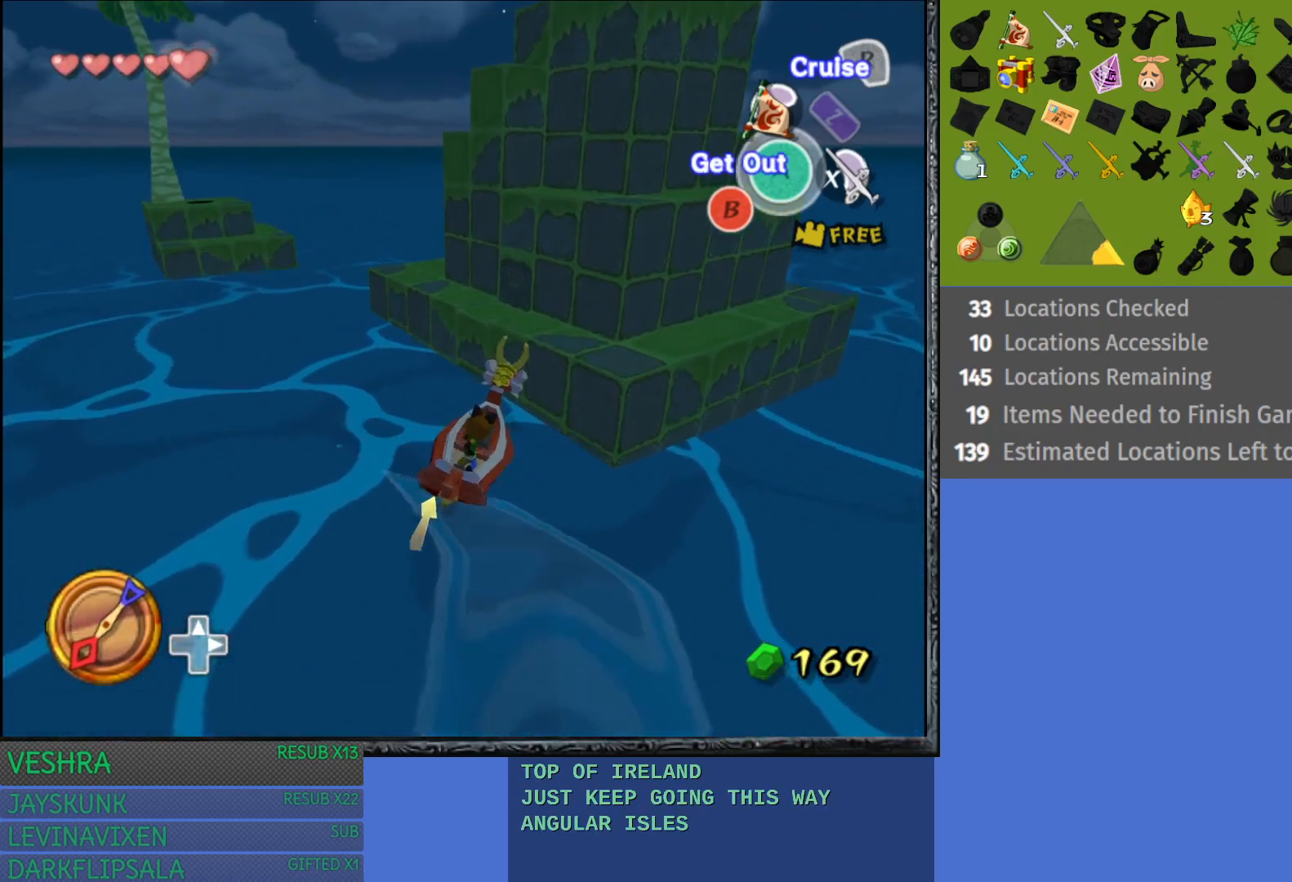
{"buttons": [], "left_stick": "left", "right_stick": "center", "events": []}
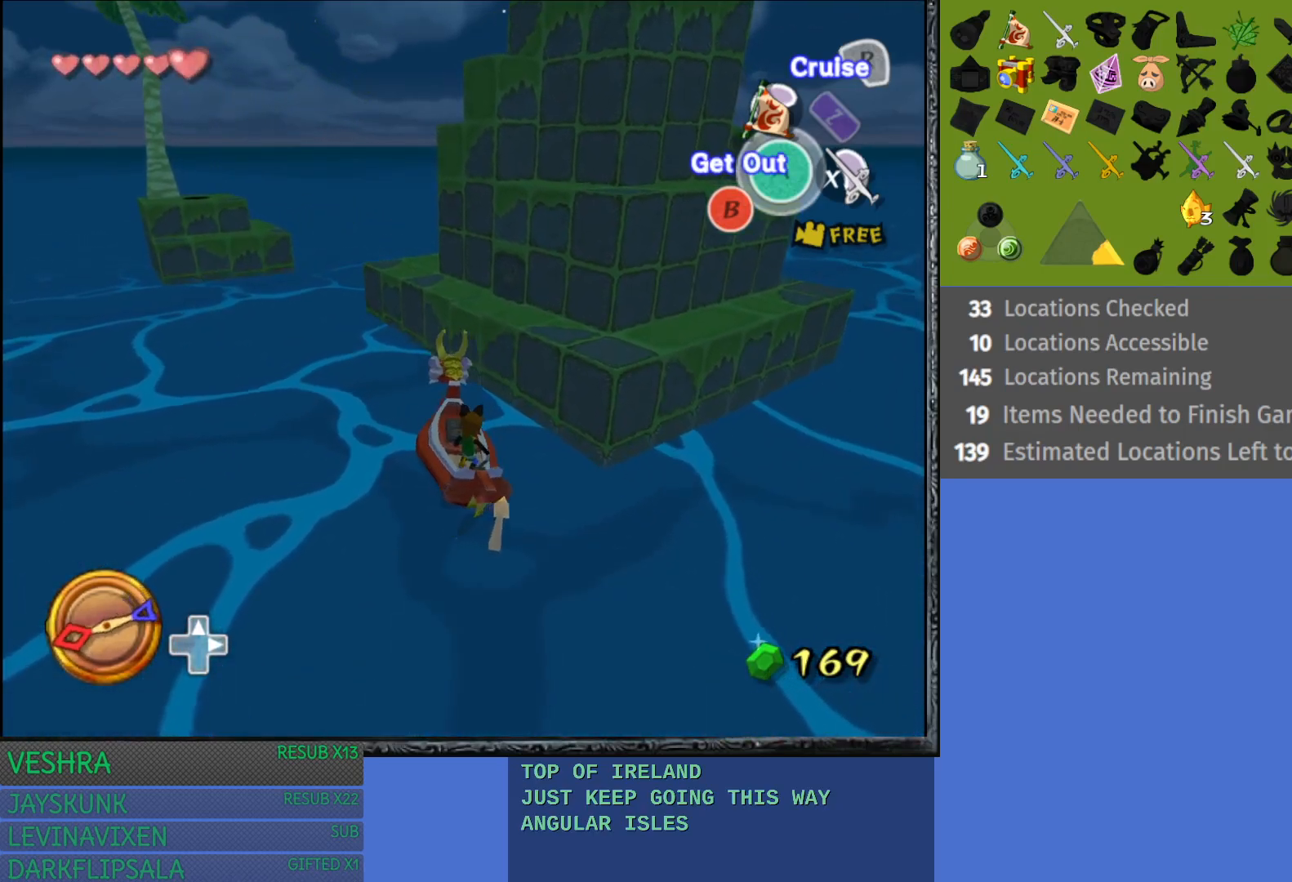
{"buttons": [], "left_stick": "center", "right_stick": "center", "events": [[367, "left_stick", "center"]]}
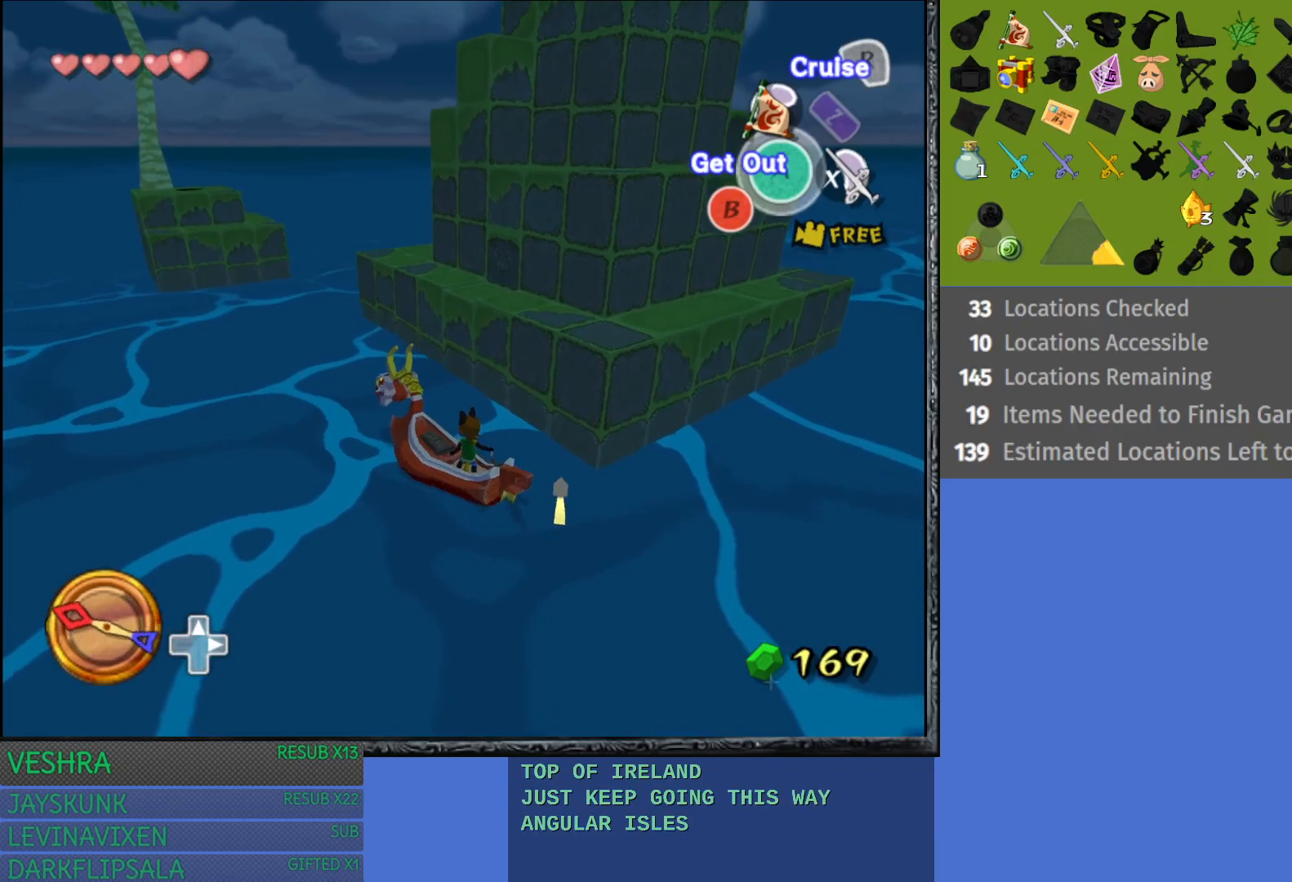
{"buttons": ["R2"], "left_stick": "center", "right_stick": "center", "events": [[183, "R2", "down"]]}
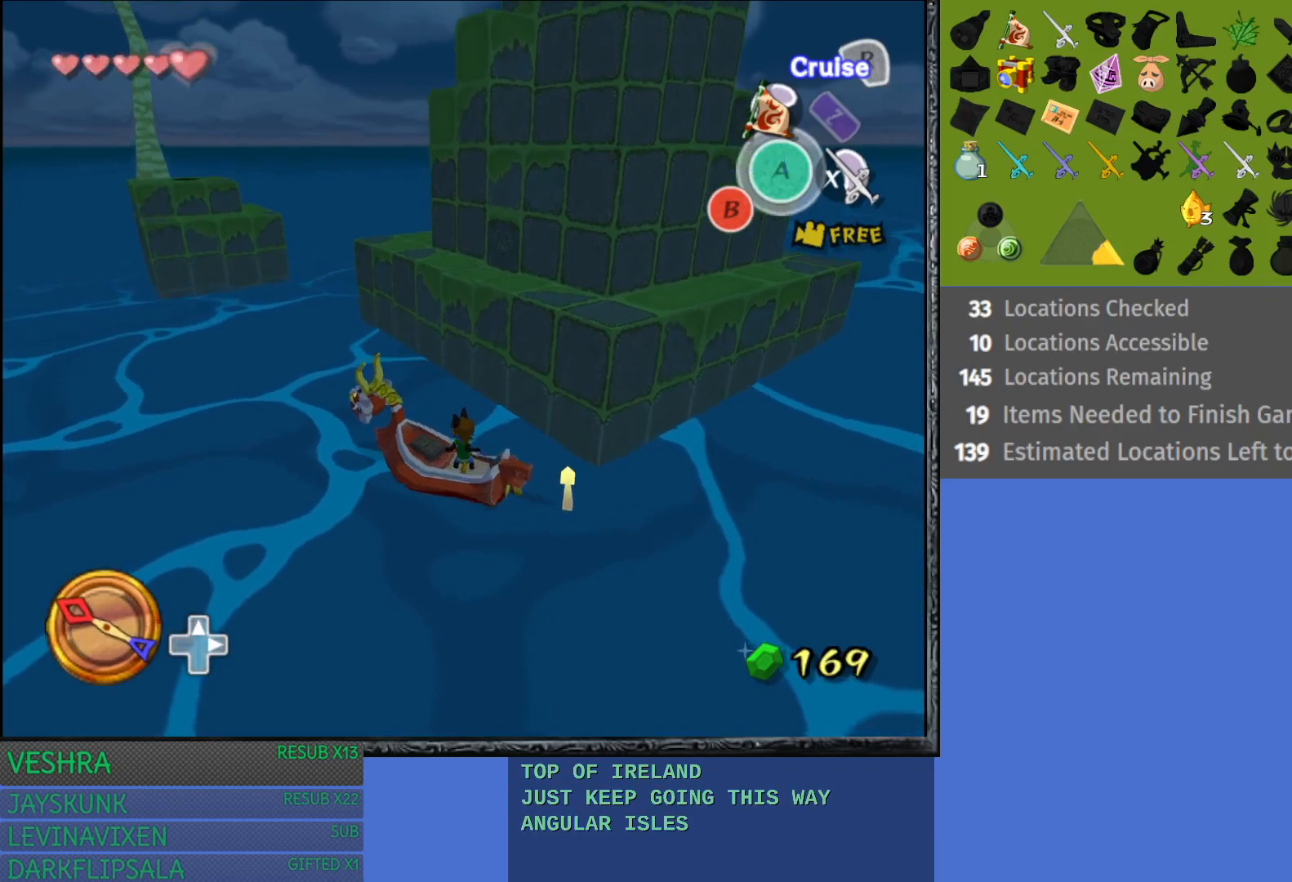
{"buttons": ["R2"], "left_stick": "right", "right_stick": "center", "events": [[233, "left_stick", "right"]]}
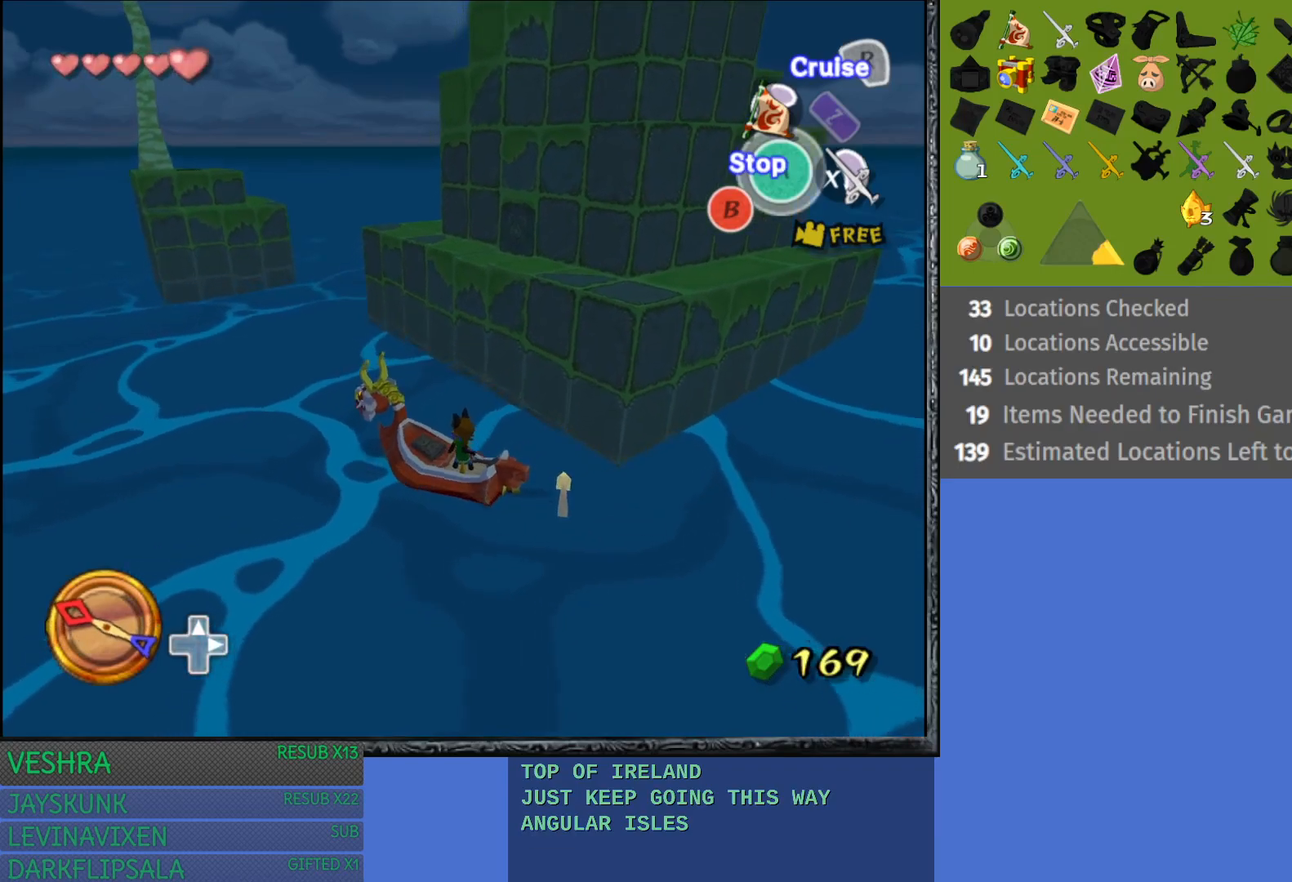
{"buttons": ["R2"], "left_stick": "center", "right_stick": "center", "events": [[233, "left_stick", "center"]]}
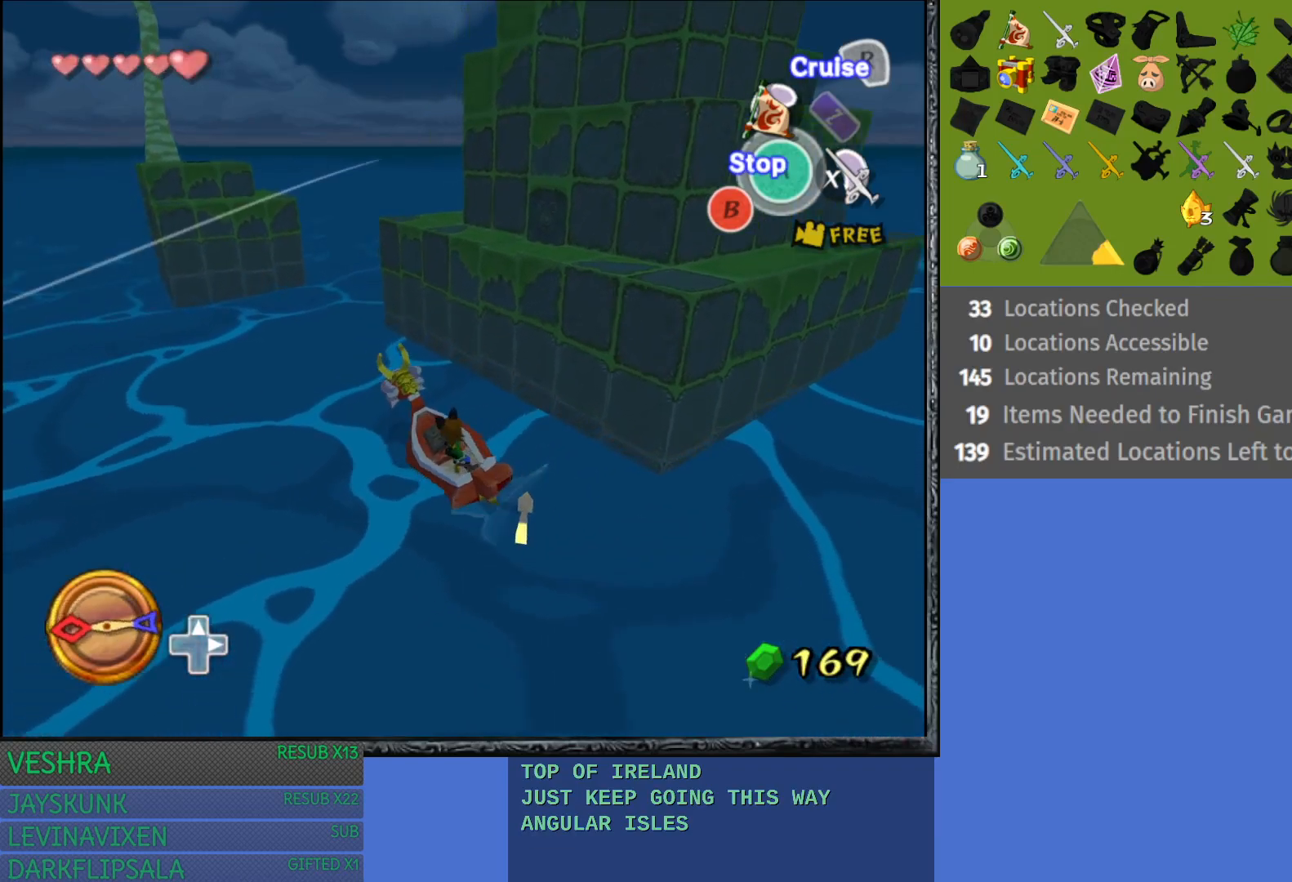
{"buttons": ["R2"], "left_stick": "center", "right_stick": "center", "events": []}
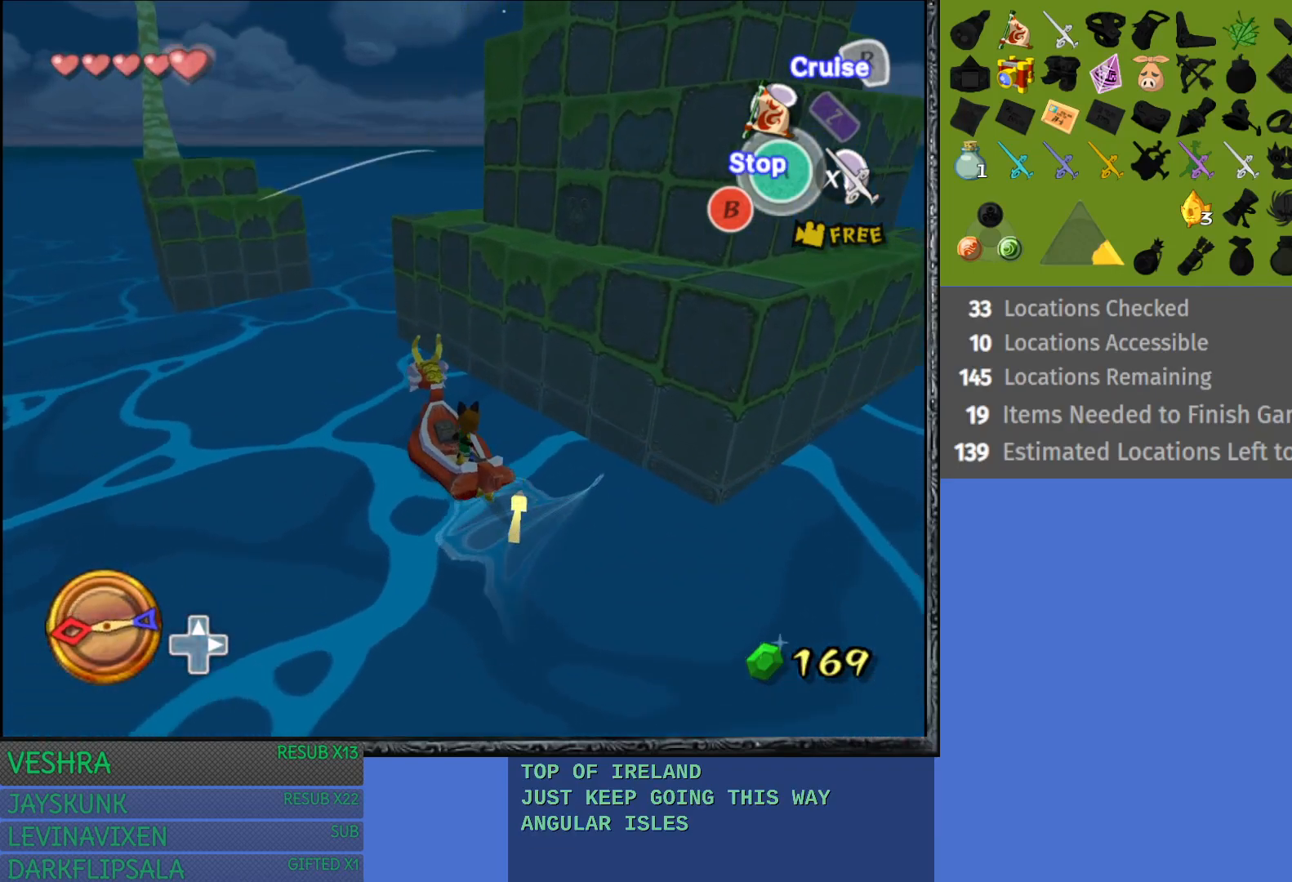
{"buttons": ["R2"], "left_stick": "center", "right_stick": "center", "events": []}
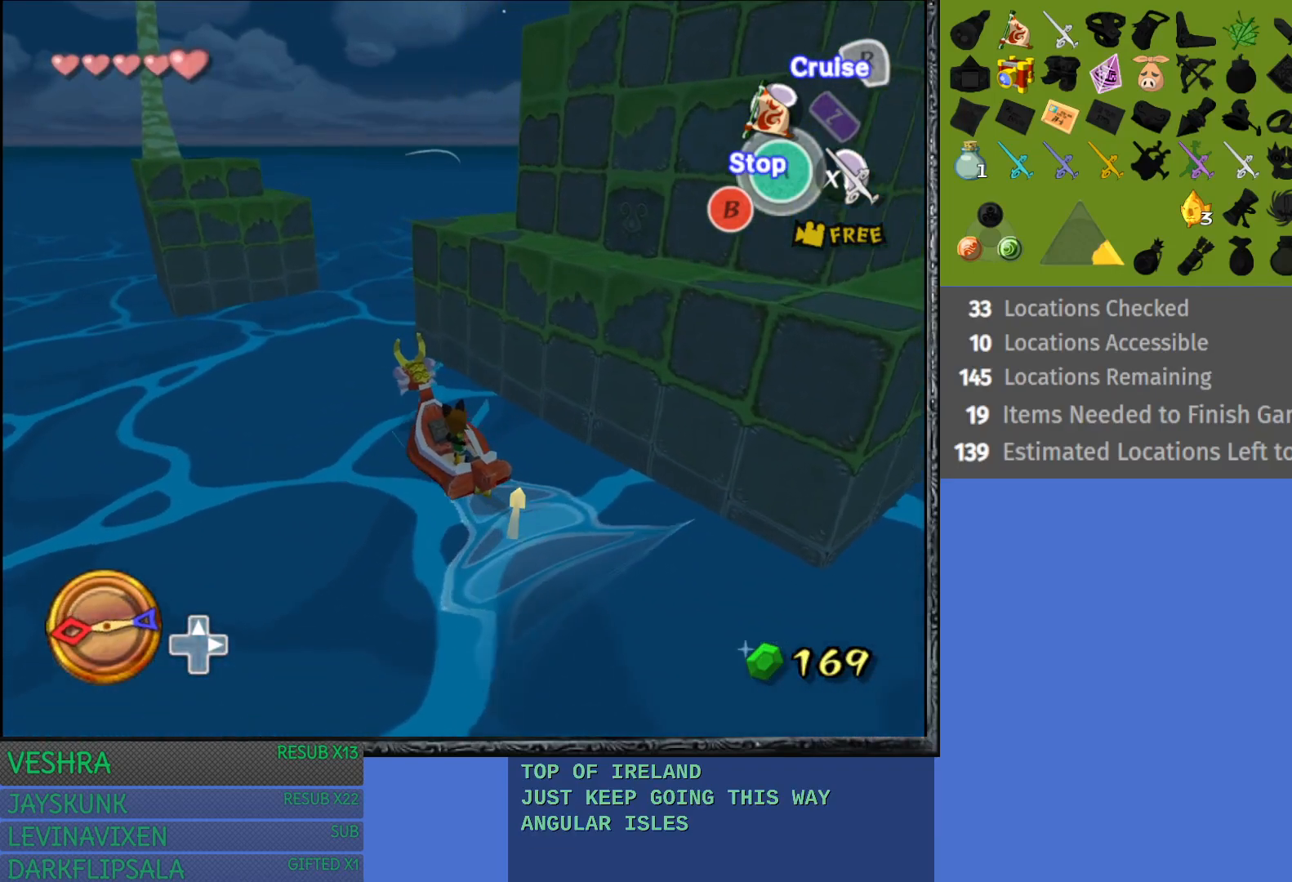
{"buttons": ["R2"], "left_stick": "center", "right_stick": "right", "events": [[383, "right_stick", "right"]]}
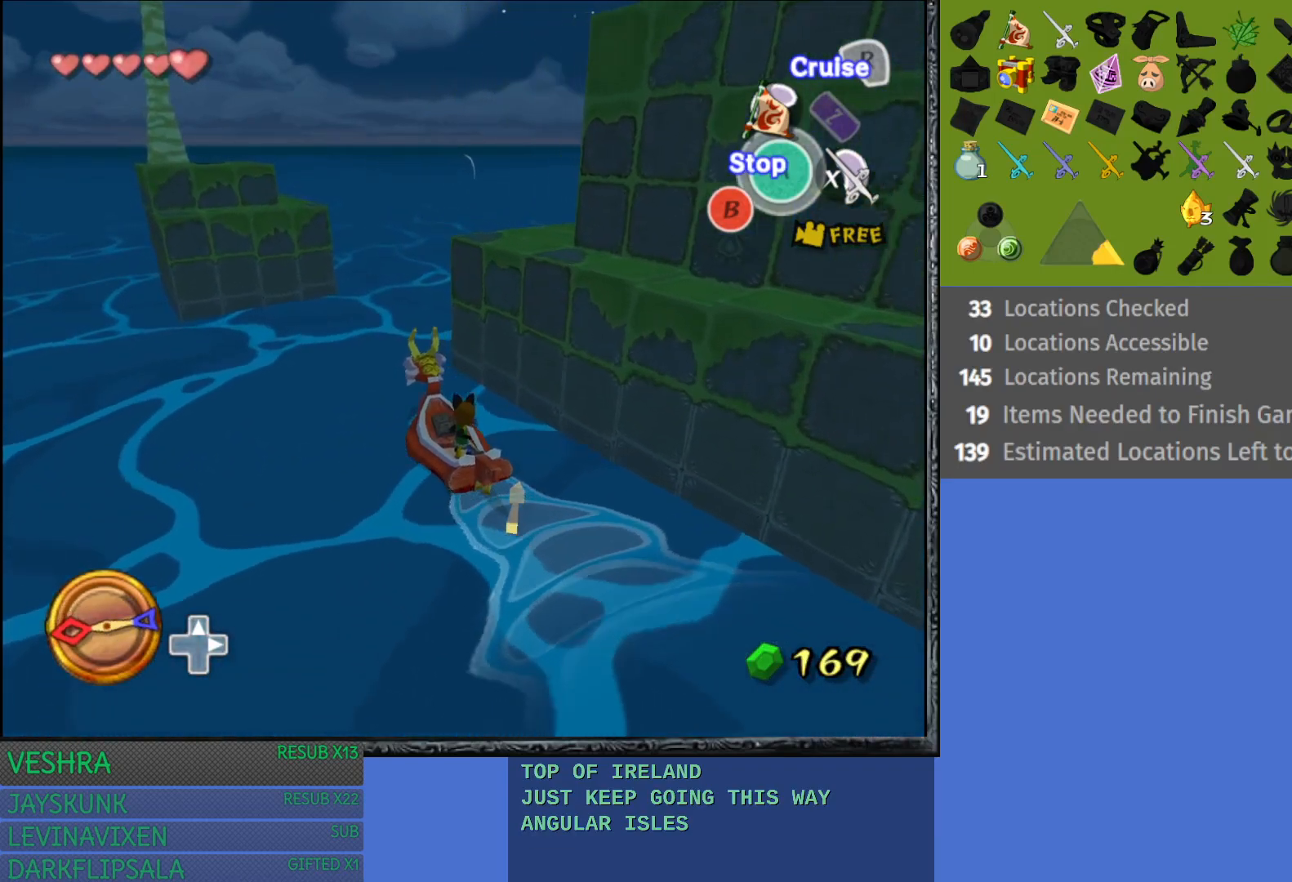
{"buttons": ["R2"], "left_stick": "center", "right_stick": "center", "events": [[483, "right_stick", "center"]]}
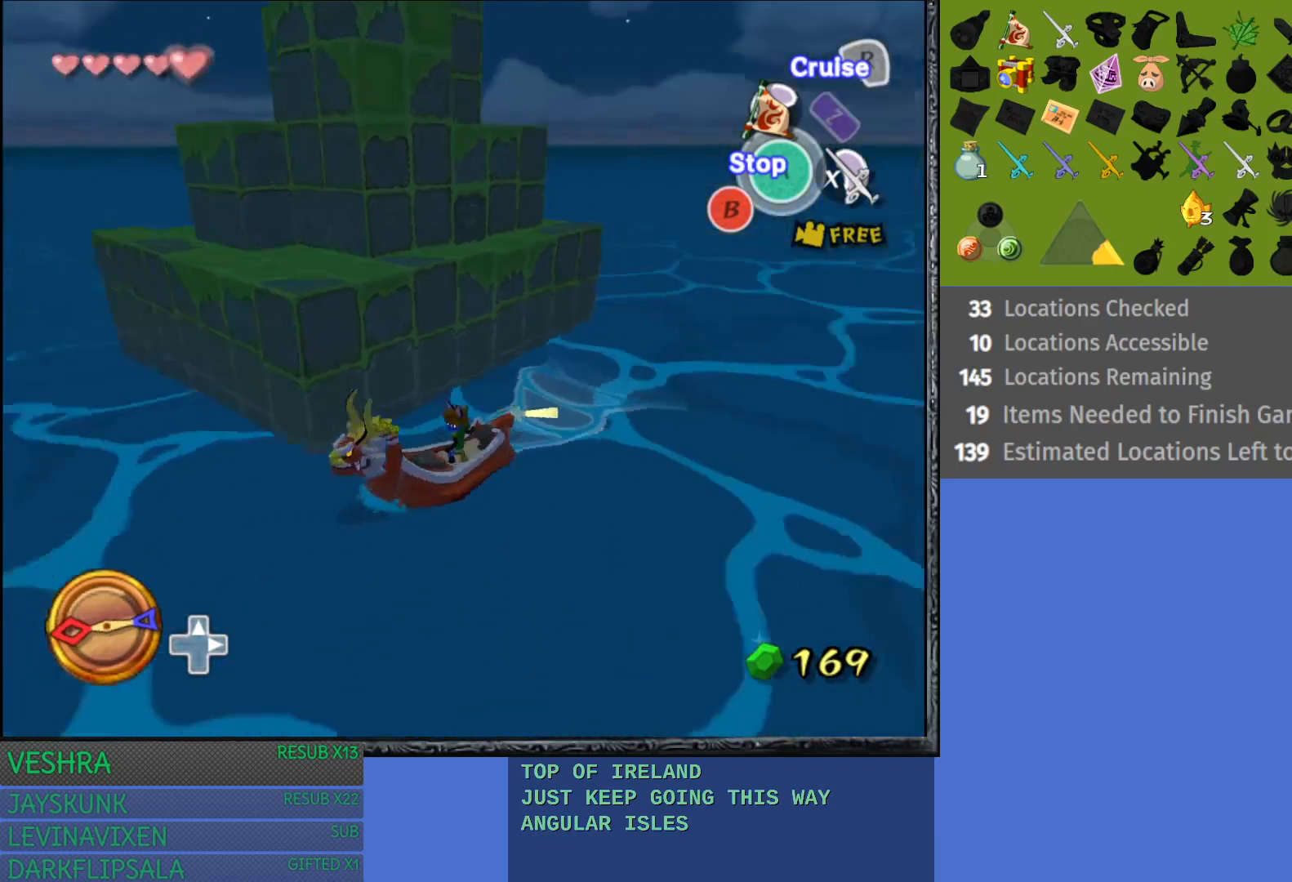
{"buttons": ["R2"], "left_stick": "right", "right_stick": "center", "events": [[50, "left_stick", "right"]]}
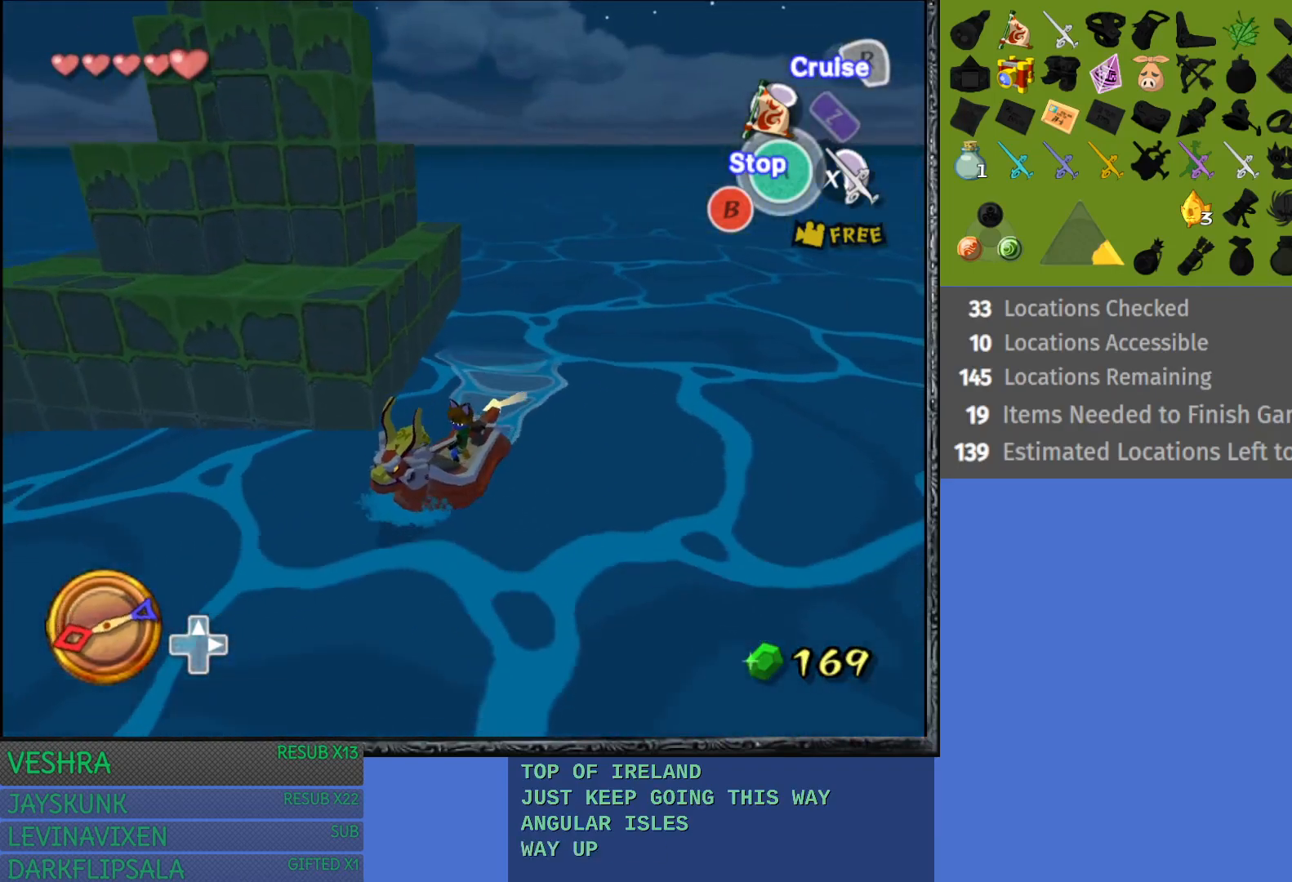
{"buttons": ["R2"], "left_stick": "right", "right_stick": "center", "events": []}
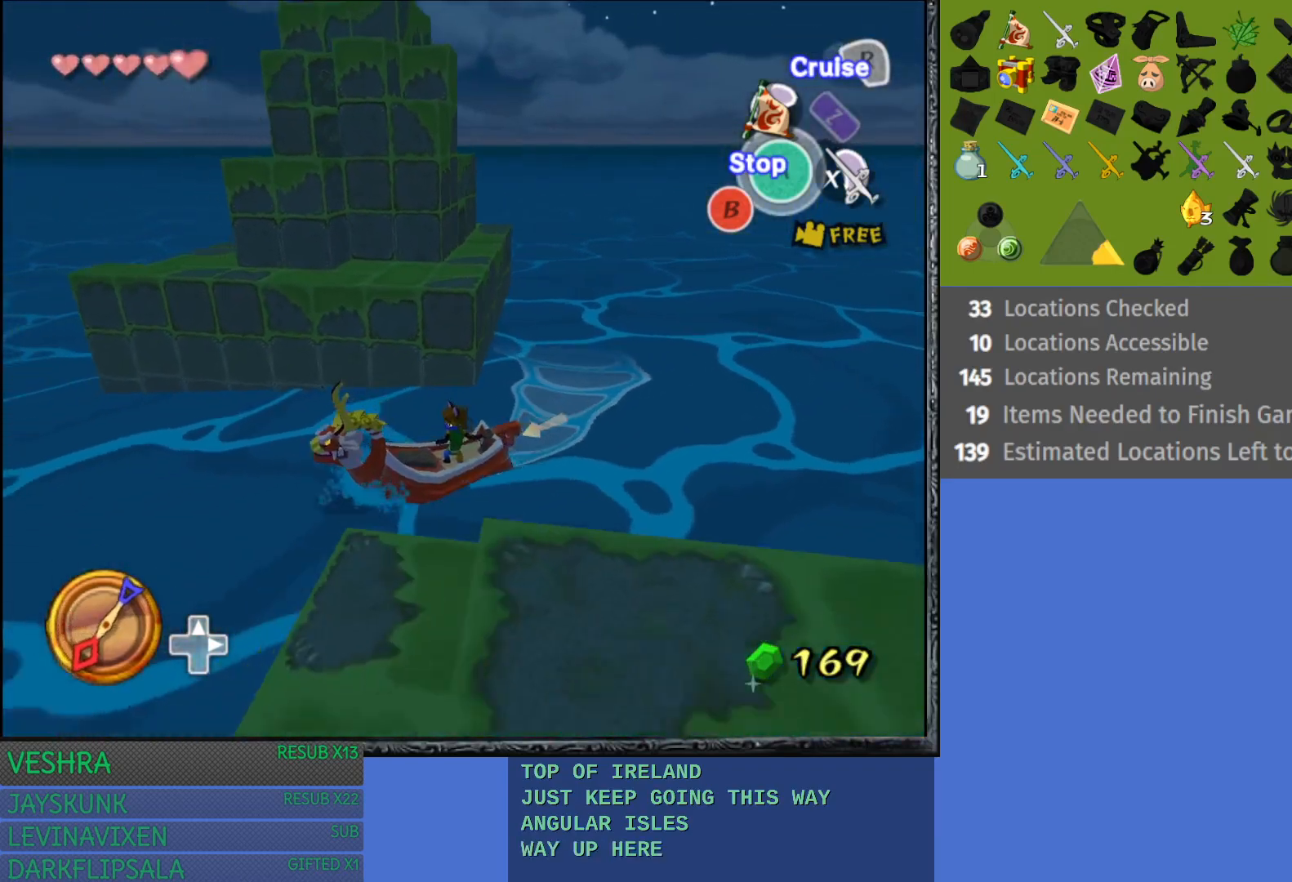
{"buttons": ["R2"], "left_stick": "center", "right_stick": "center", "events": [[400, "left_stick", "center"]]}
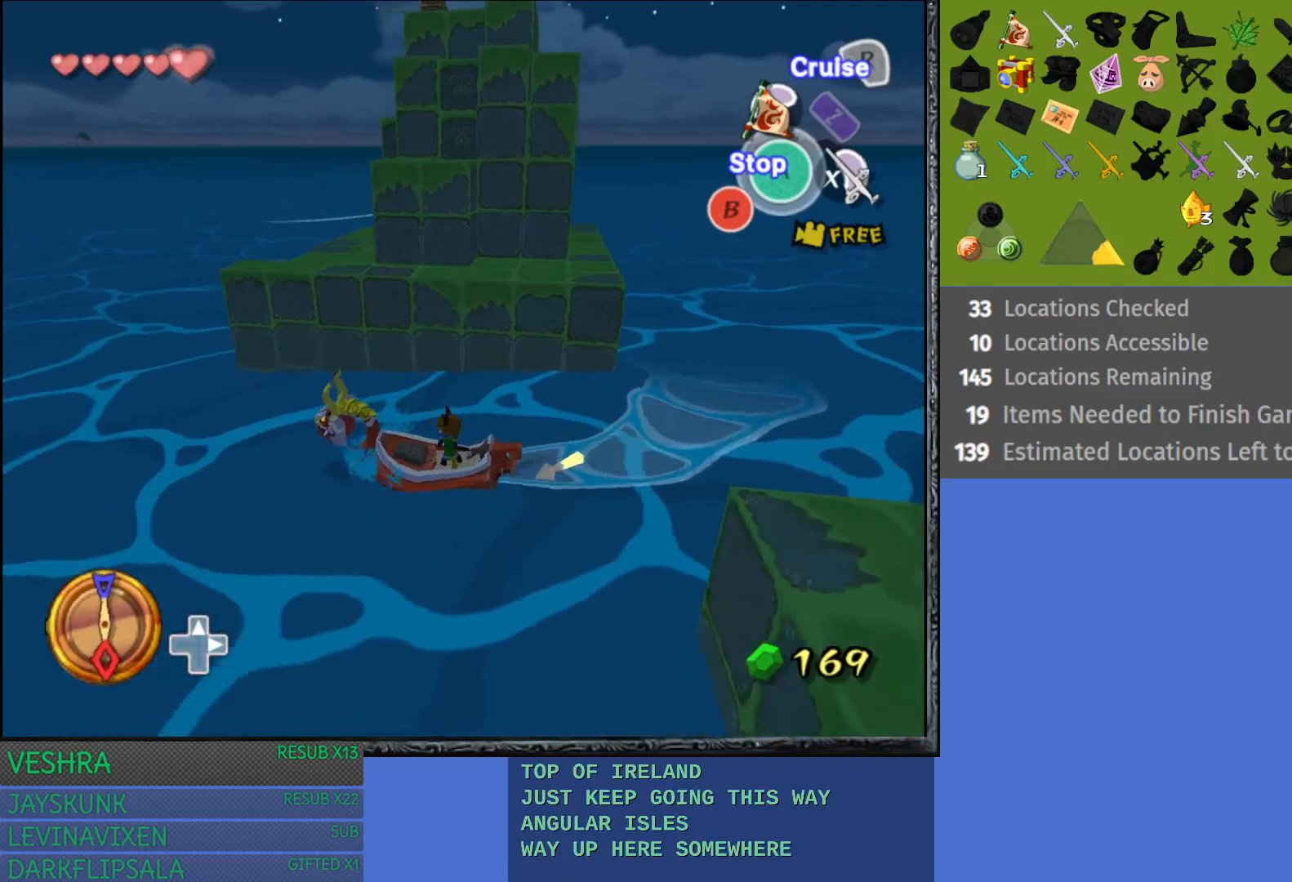
{"buttons": ["R2"], "left_stick": "center", "right_stick": "center", "events": [[117, "right_stick", "right"], [400, "right_stick", "center"]]}
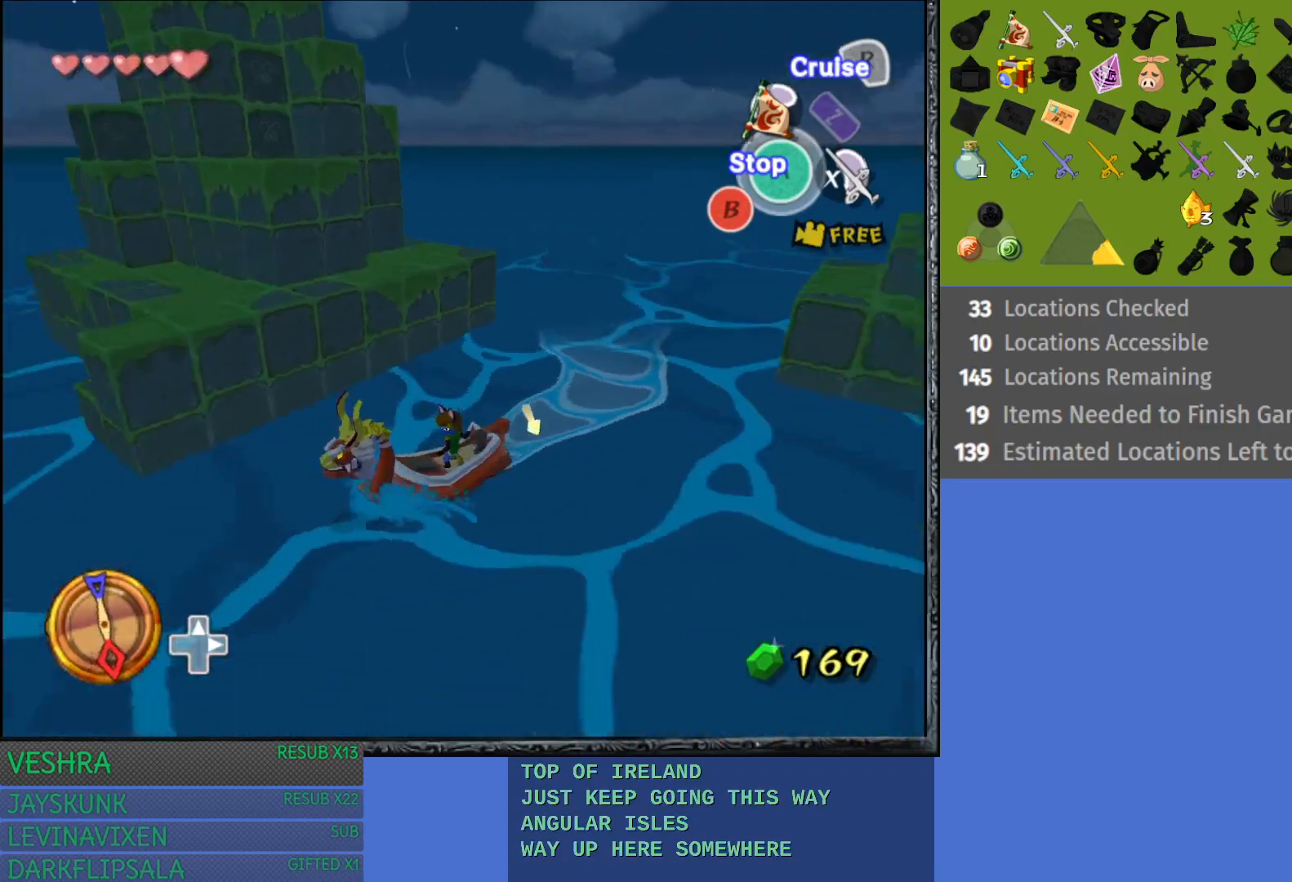
{"buttons": ["R2"], "left_stick": "right", "right_stick": "center", "events": [[17, "left_stick", "right"]]}